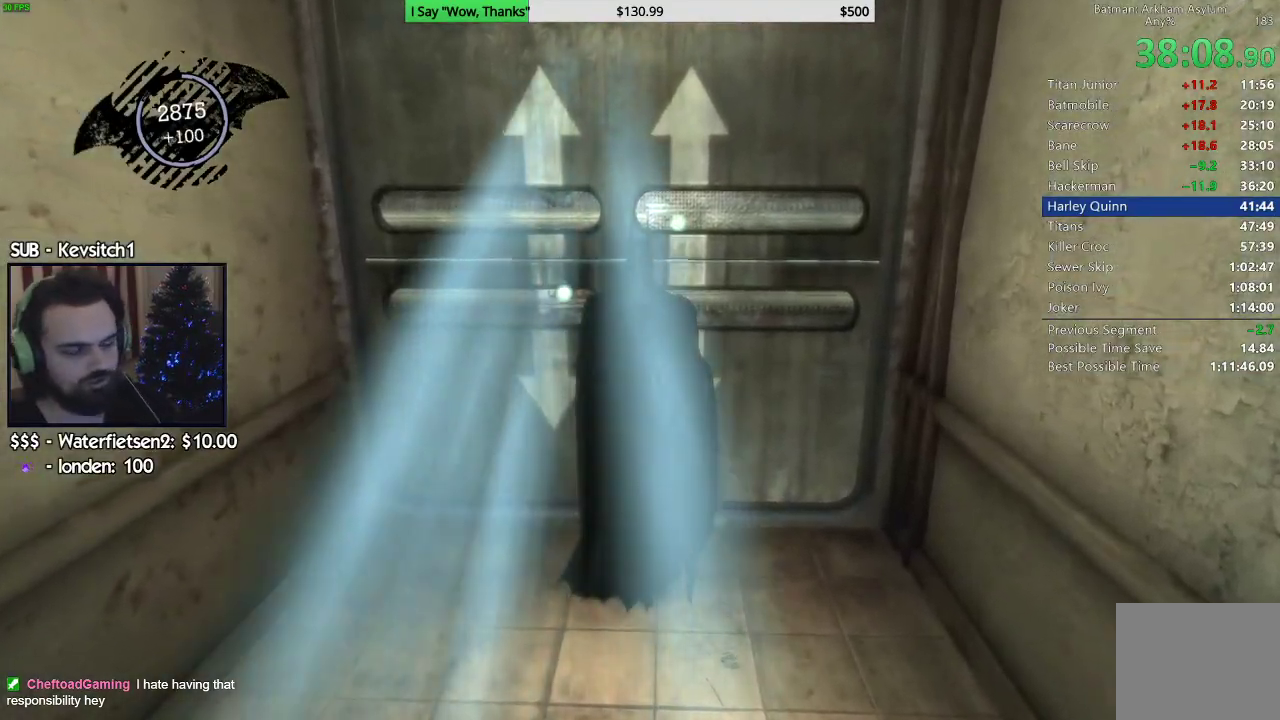
Gameplay with a controller (PlayStation layout); each line is a JSON object with the inputs held at the frame after it. "events" lists button and stick changes between this image and that frame as [ms after this image, input, new state], when the widget could be followed in between.
{"buttons": [], "left_stick": "up", "right_stick": "down", "events": [[50, "right_stick", "down"]]}
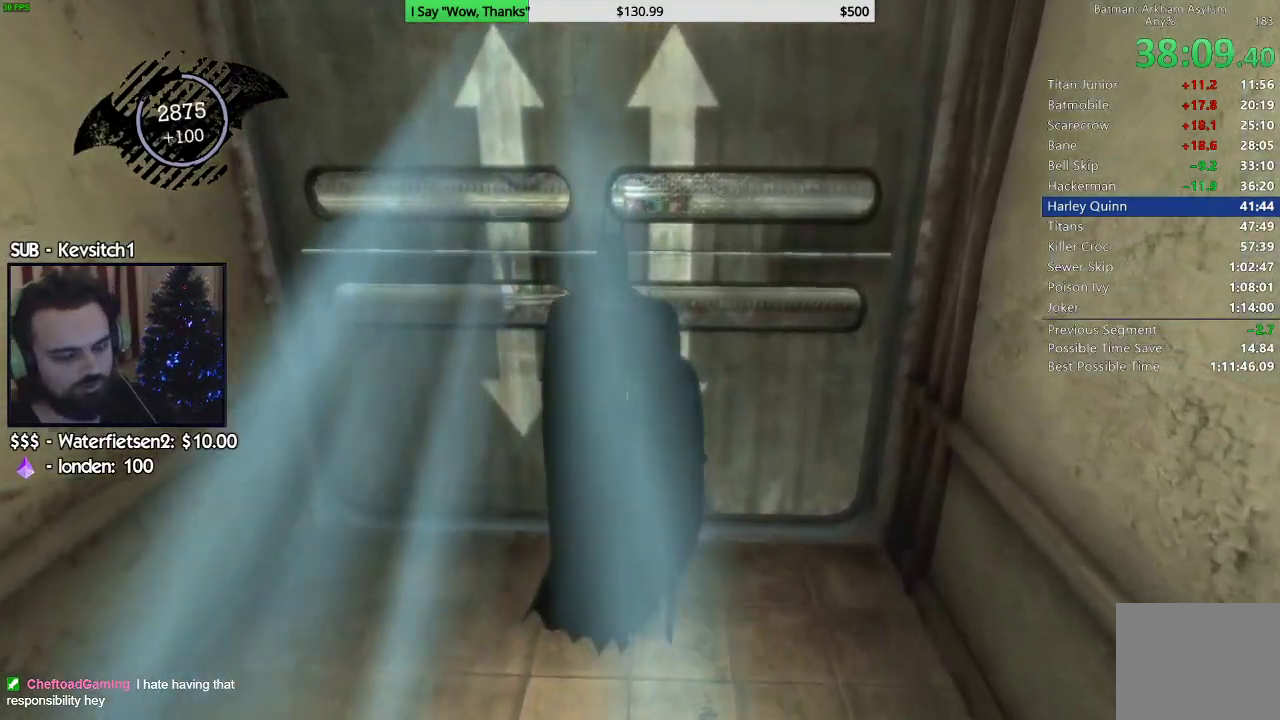
{"buttons": [], "left_stick": "up", "right_stick": "center", "events": [[67, "right_stick", "up-left"], [250, "right_stick", "center"]]}
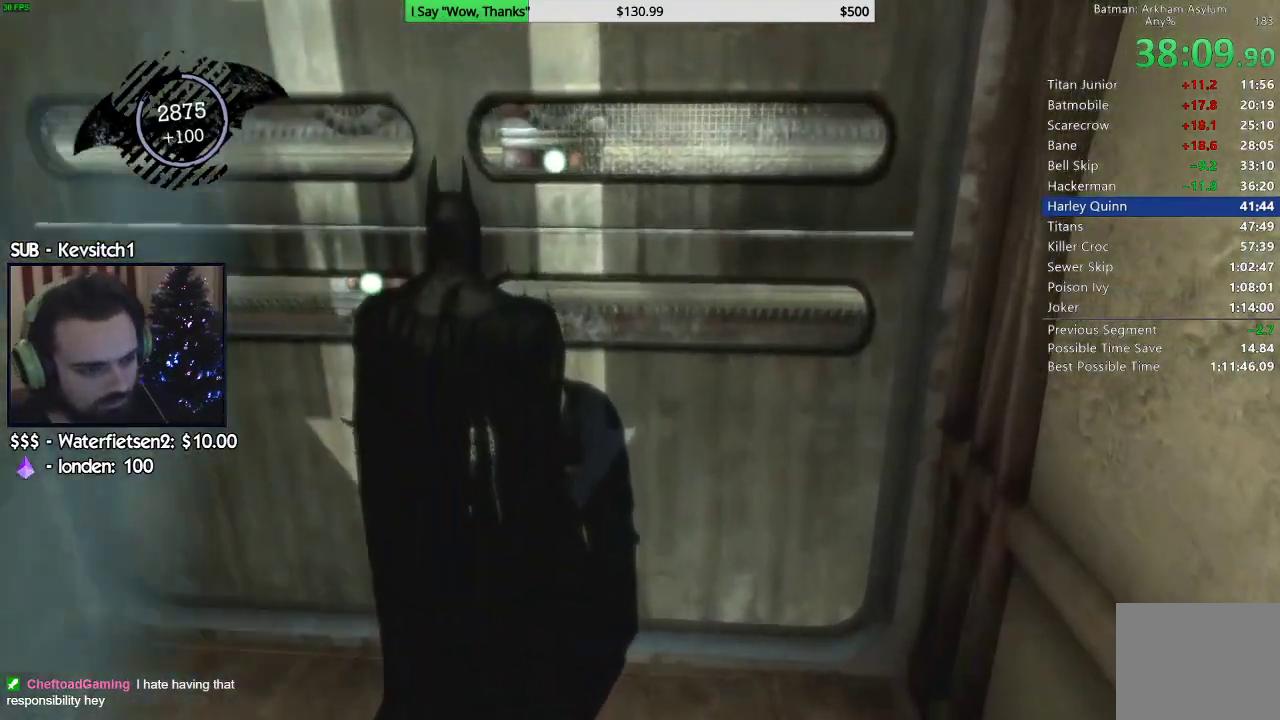
{"buttons": [], "left_stick": "up", "right_stick": "center", "events": []}
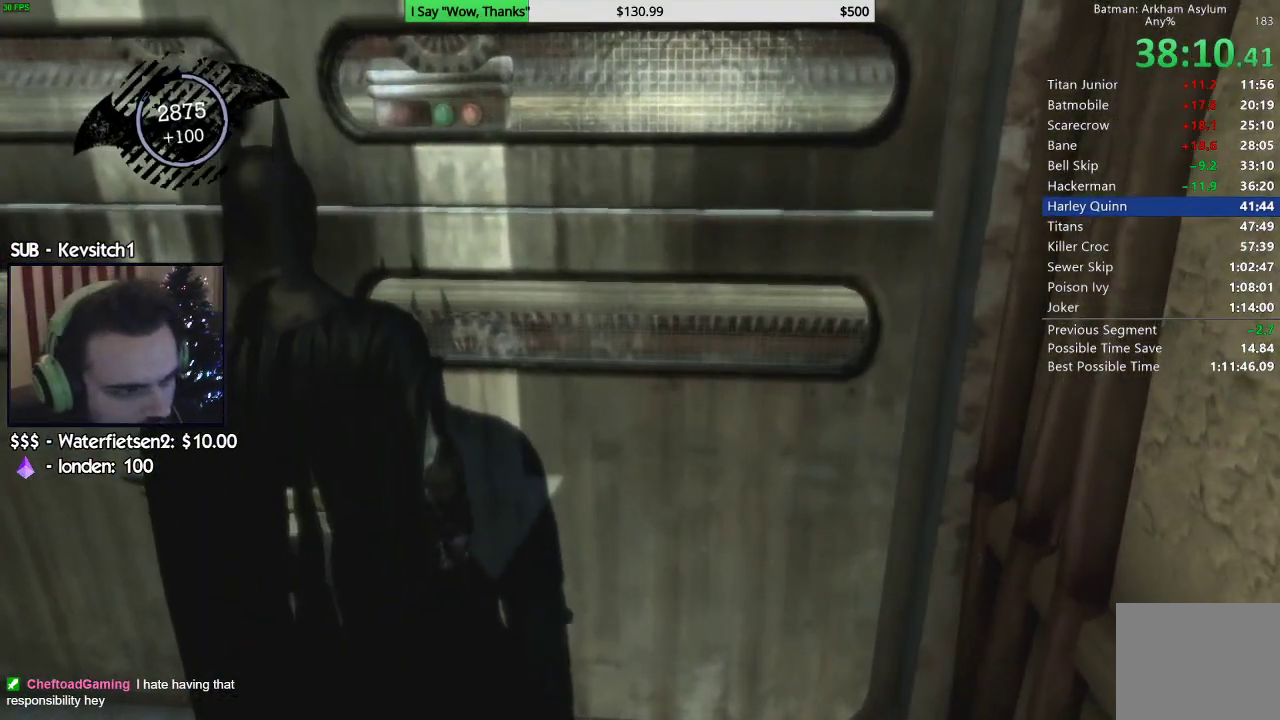
{"buttons": [], "left_stick": "up", "right_stick": "center", "events": []}
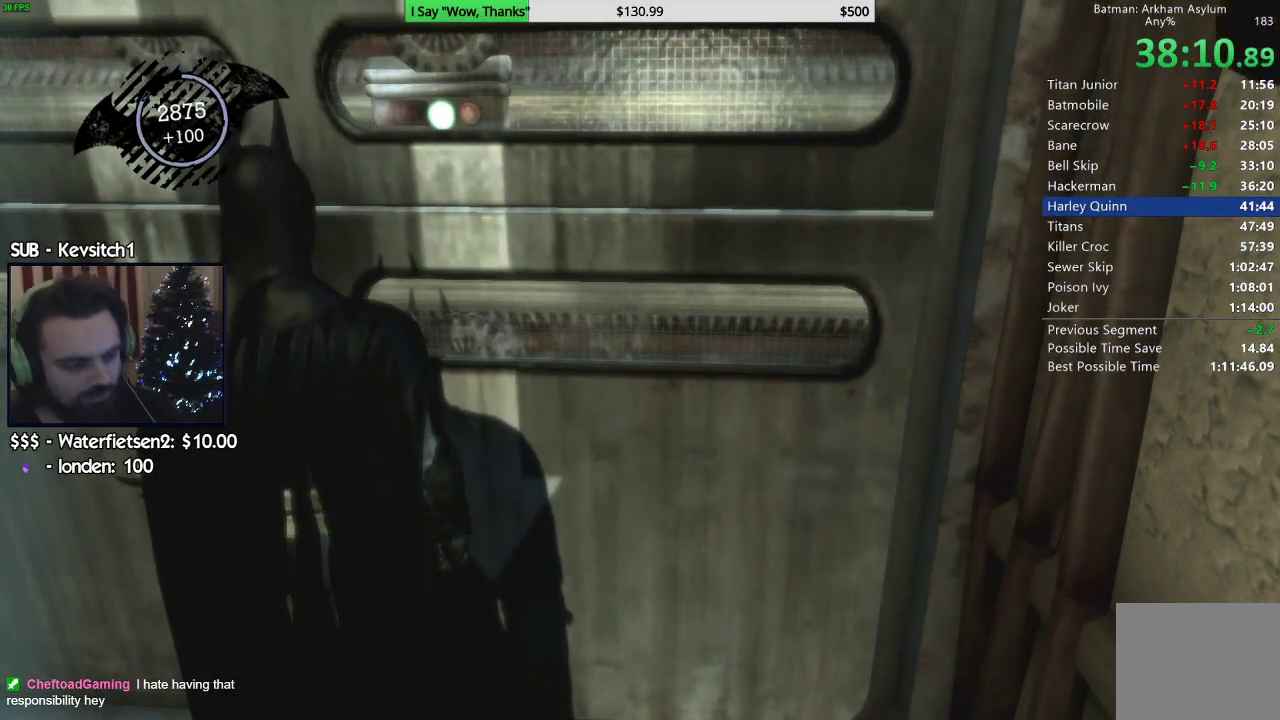
{"buttons": ["CROSS", "DPAD_DOWN", "DPAD_RIGHT"], "left_stick": "up", "right_stick": "center", "events": [[83, "CROSS", "down"], [450, "DPAD_RIGHT", "down"], [467, "DPAD_DOWN", "down"]]}
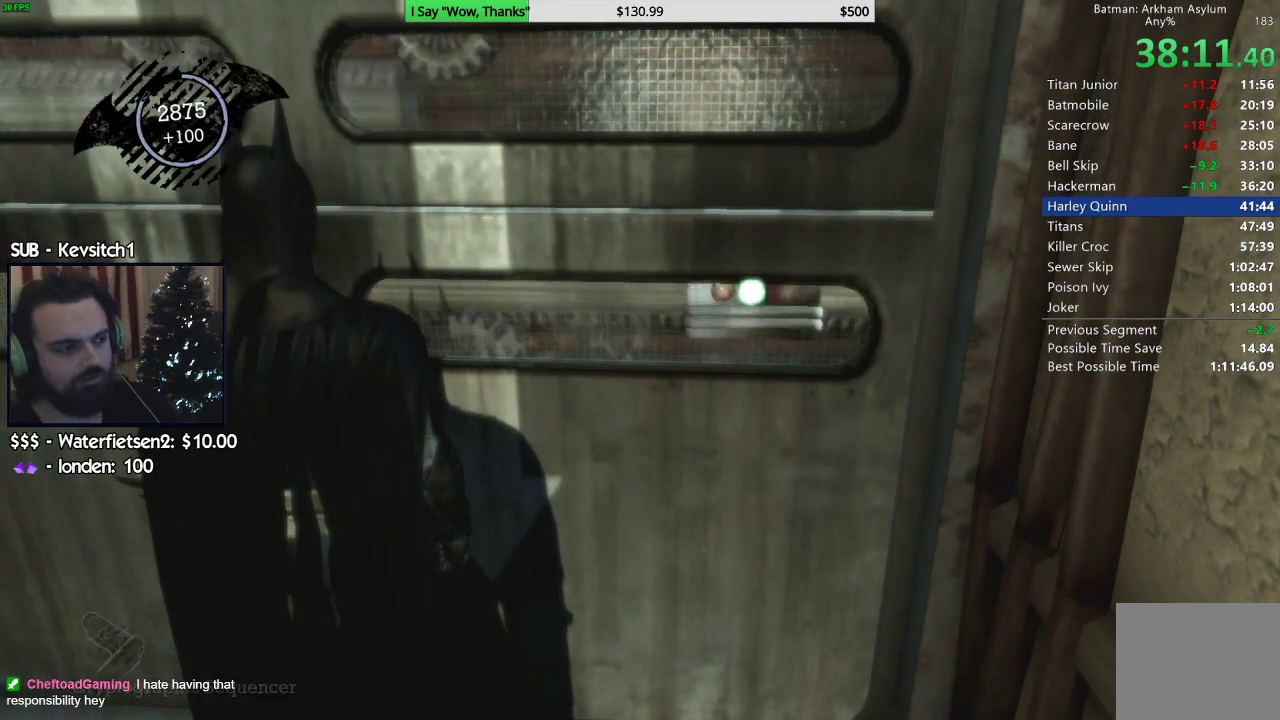
{"buttons": ["CROSS"], "left_stick": "up", "right_stick": "center", "events": [[100, "DPAD_DOWN", "up"], [117, "DPAD_RIGHT", "up"]]}
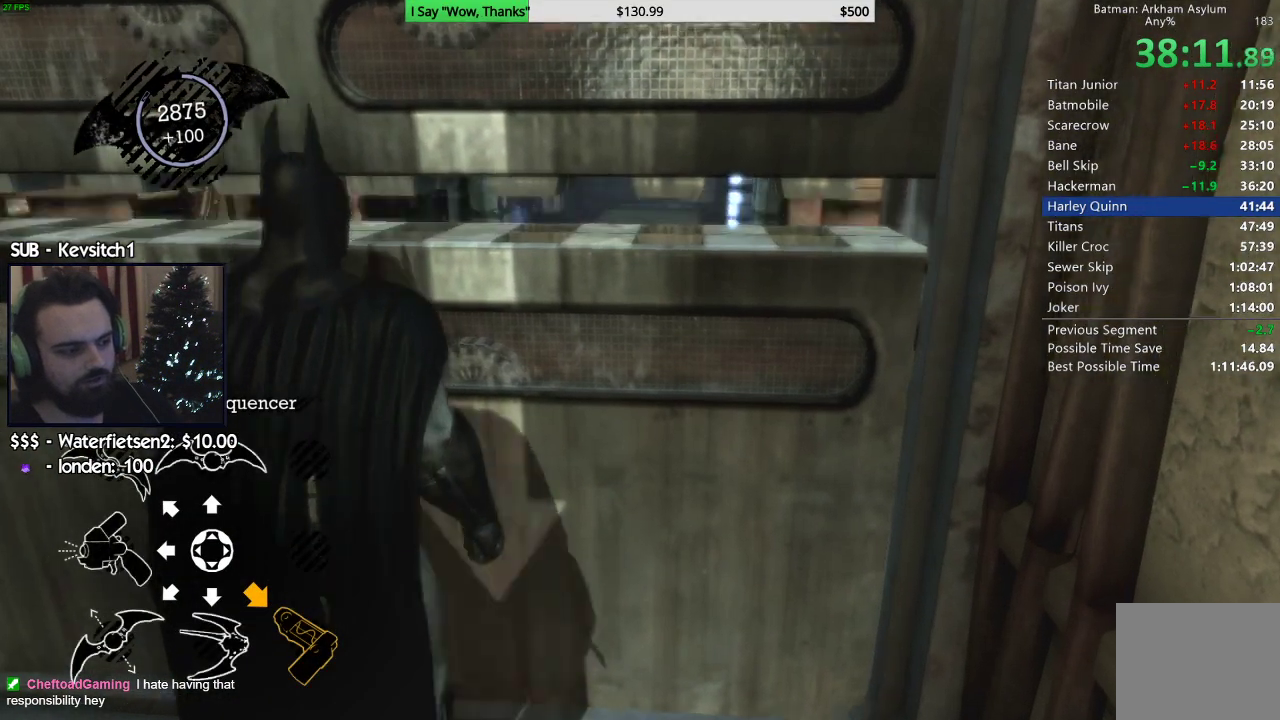
{"buttons": ["CROSS"], "left_stick": "up", "right_stick": "center", "events": []}
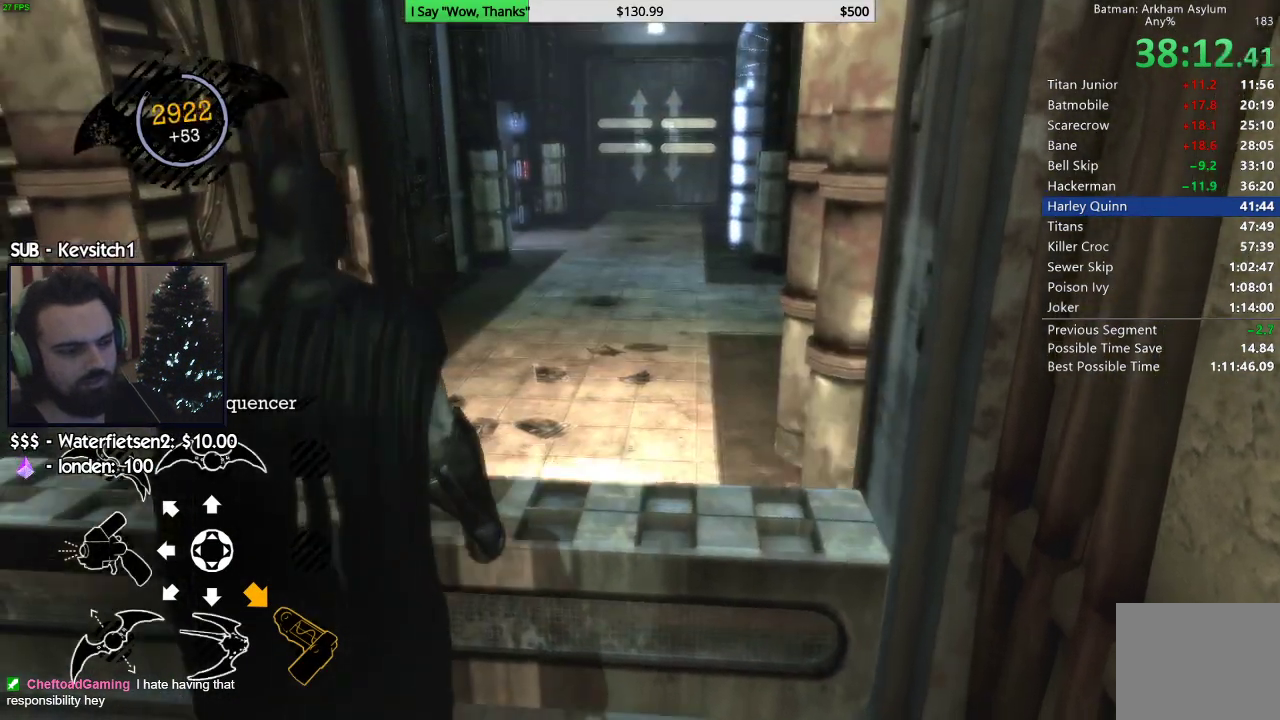
{"buttons": ["CROSS"], "left_stick": "up", "right_stick": "center", "events": []}
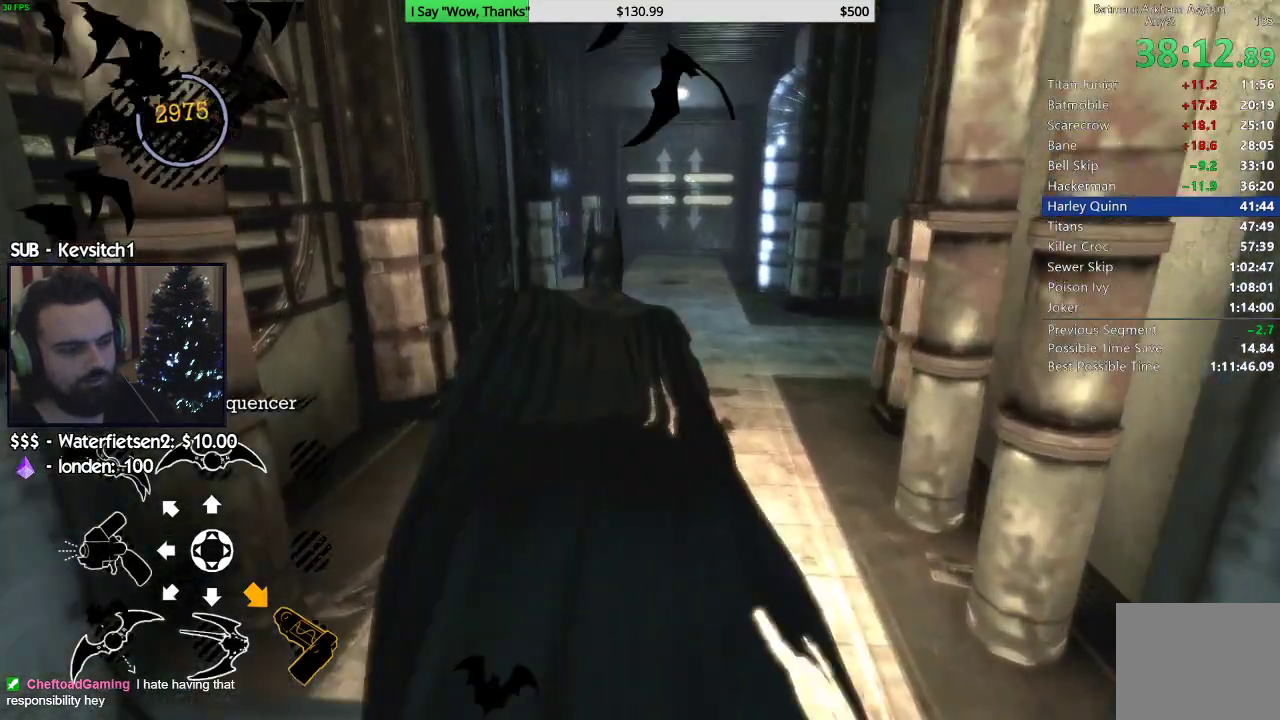
{"buttons": ["CROSS"], "left_stick": "up", "right_stick": "center", "events": []}
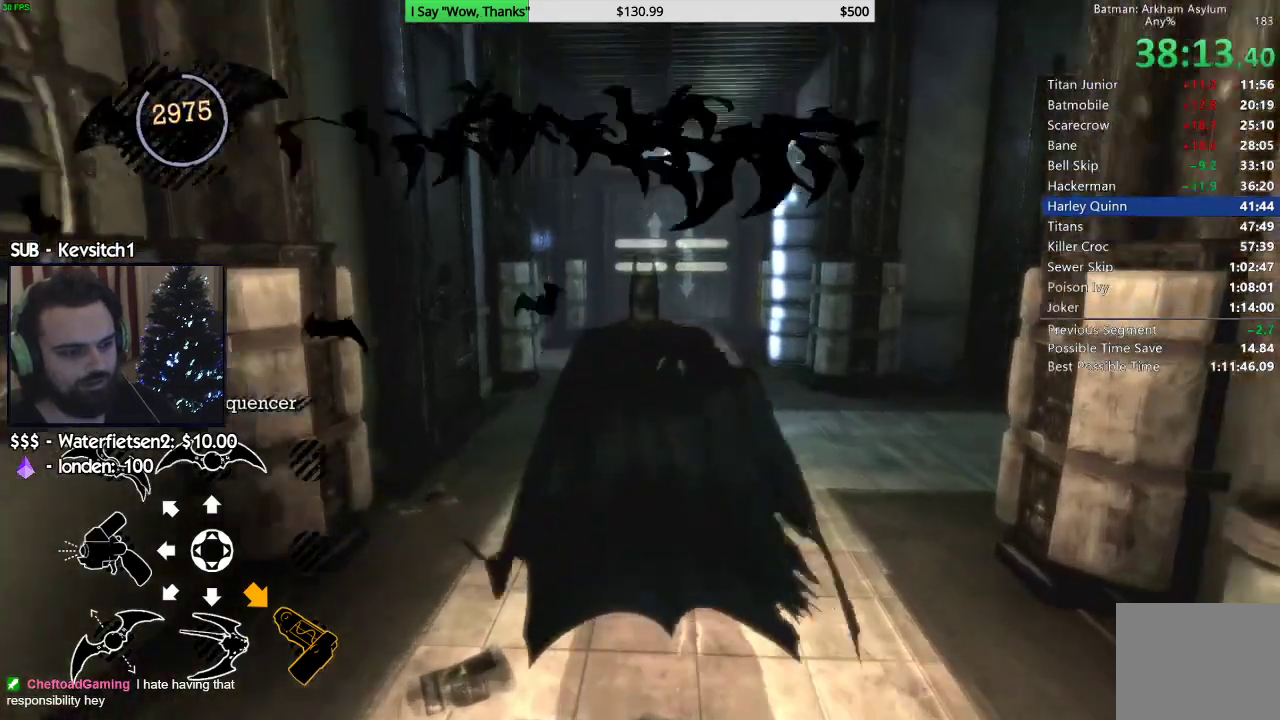
{"buttons": ["CROSS"], "left_stick": "up", "right_stick": "center", "events": []}
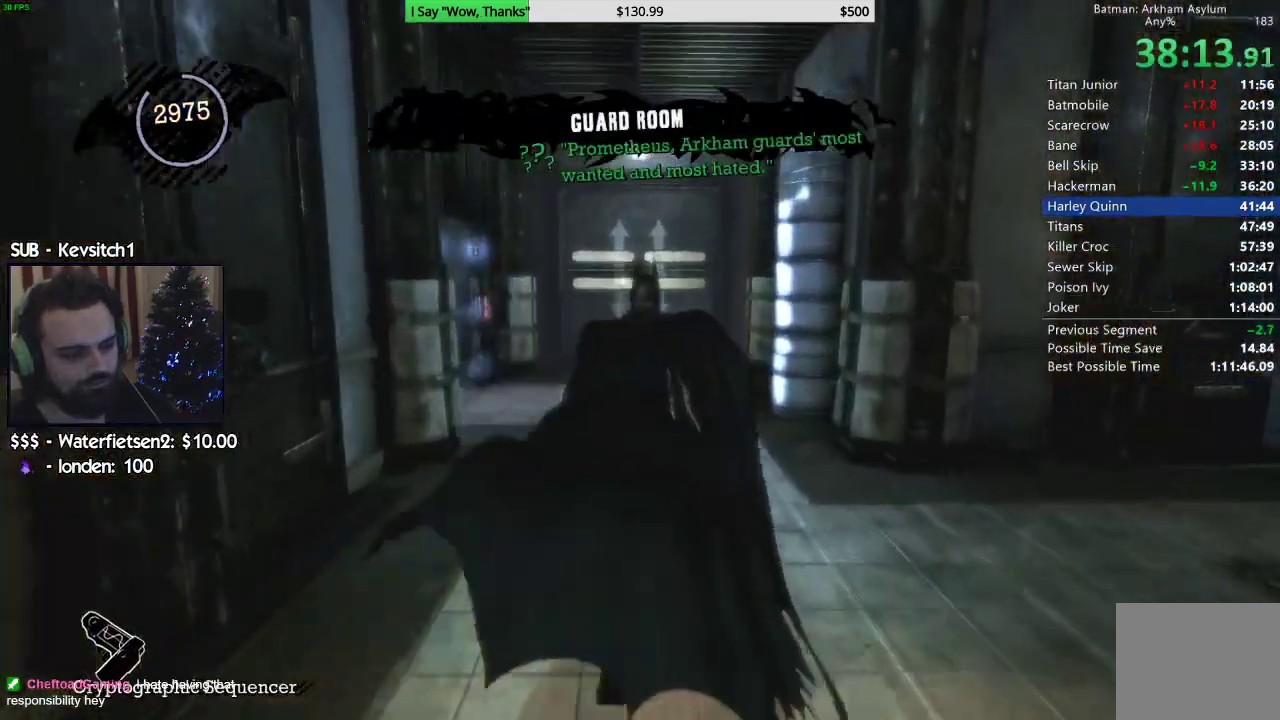
{"buttons": ["CROSS"], "left_stick": "up", "right_stick": "center", "events": []}
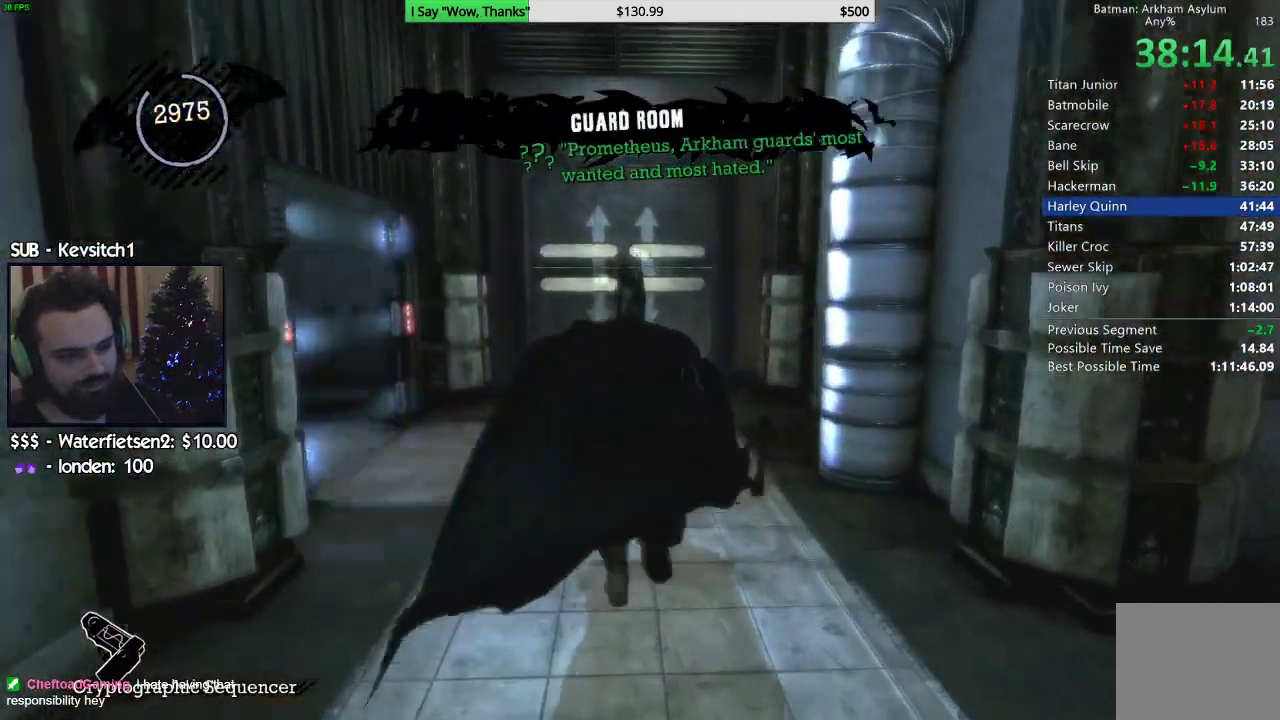
{"buttons": ["CROSS"], "left_stick": "up", "right_stick": "center"}
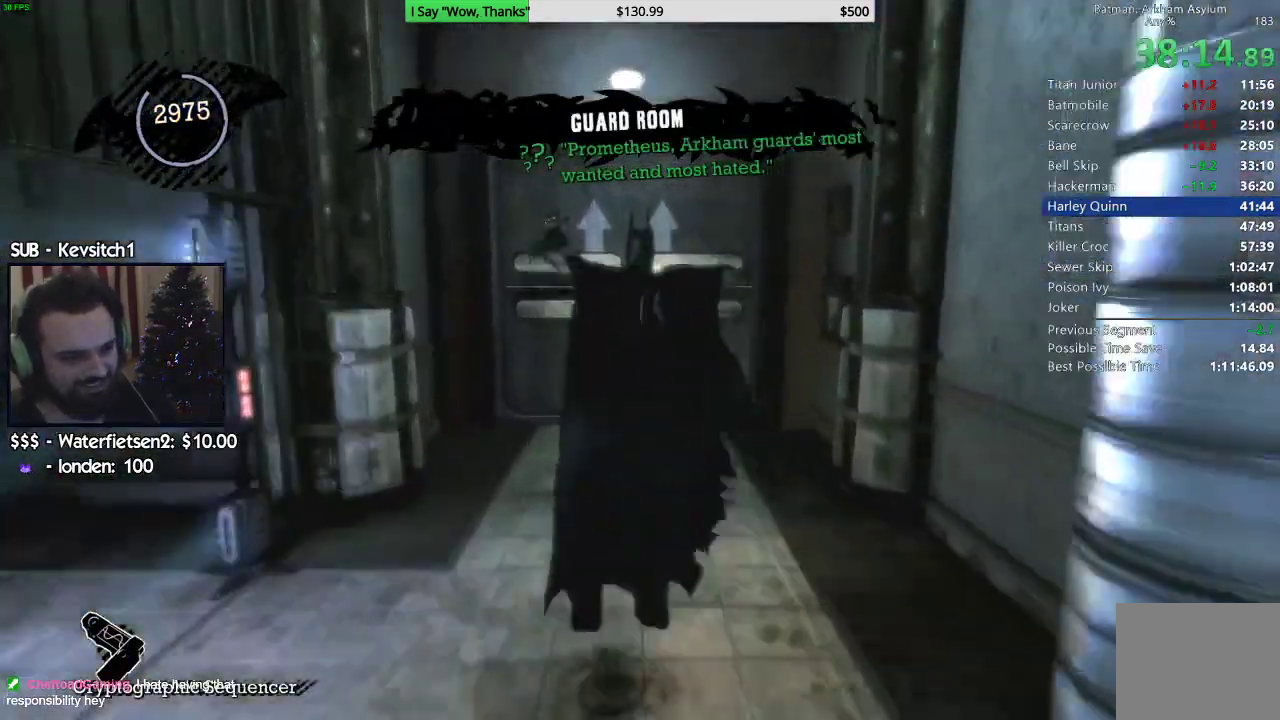
{"buttons": [], "left_stick": "center", "right_stick": "up", "events": [[100, "CROSS", "up"], [300, "left_stick", "center"], [367, "right_stick", "up"]]}
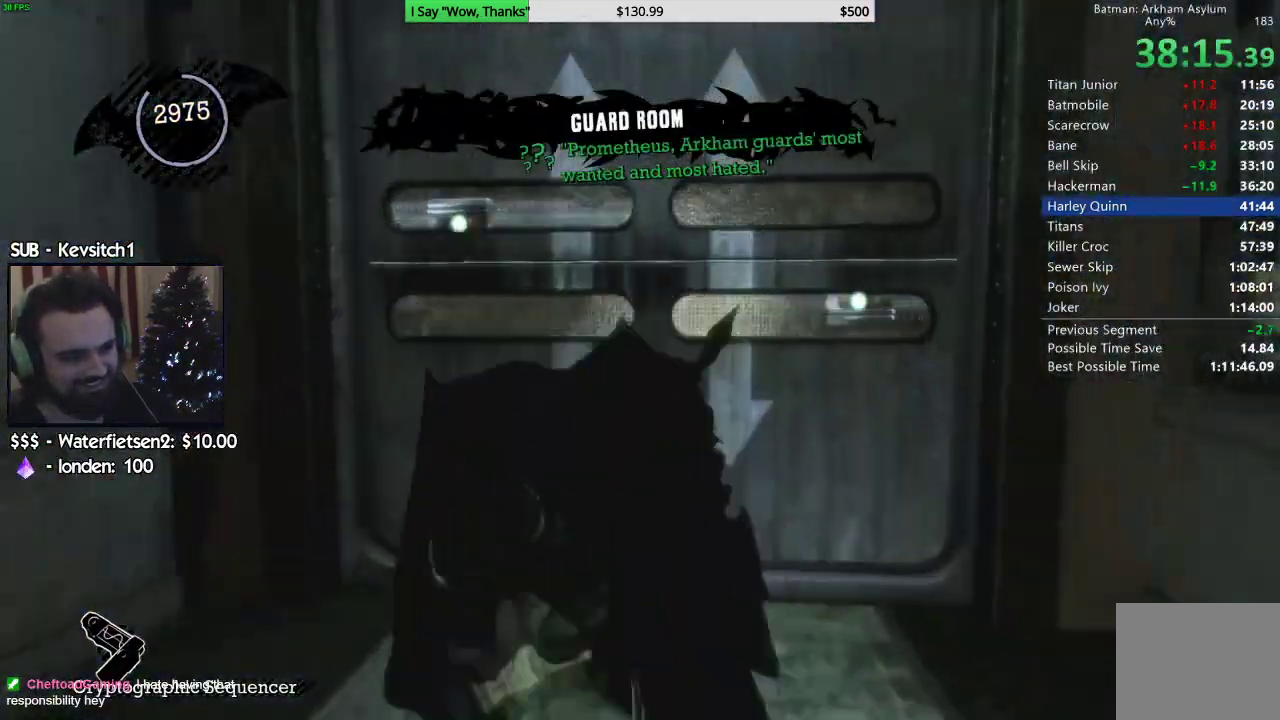
{"buttons": [], "left_stick": "up", "right_stick": "up", "events": [[133, "left_stick", "up"], [150, "right_stick", "center"], [350, "right_stick", "up"]]}
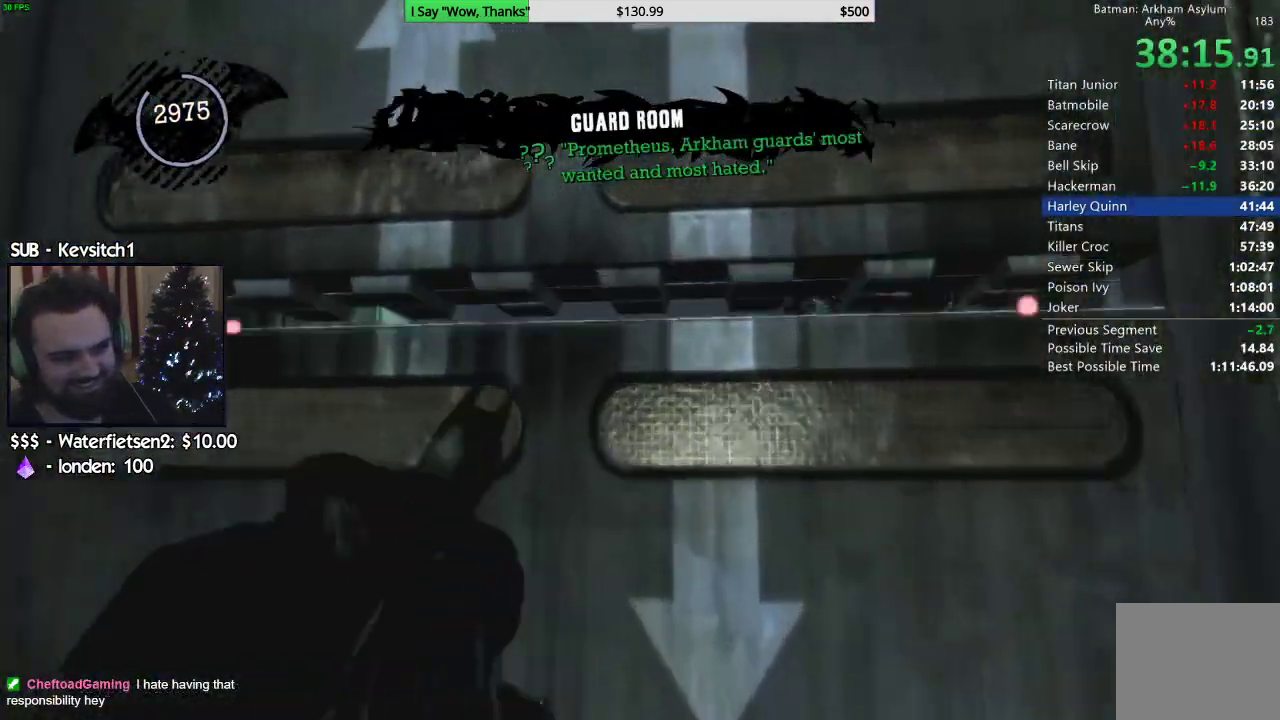
{"buttons": ["CROSS"], "left_stick": "up", "right_stick": "down-left", "events": [[33, "right_stick", "center"], [100, "CROSS", "down"], [433, "right_stick", "down-left"]]}
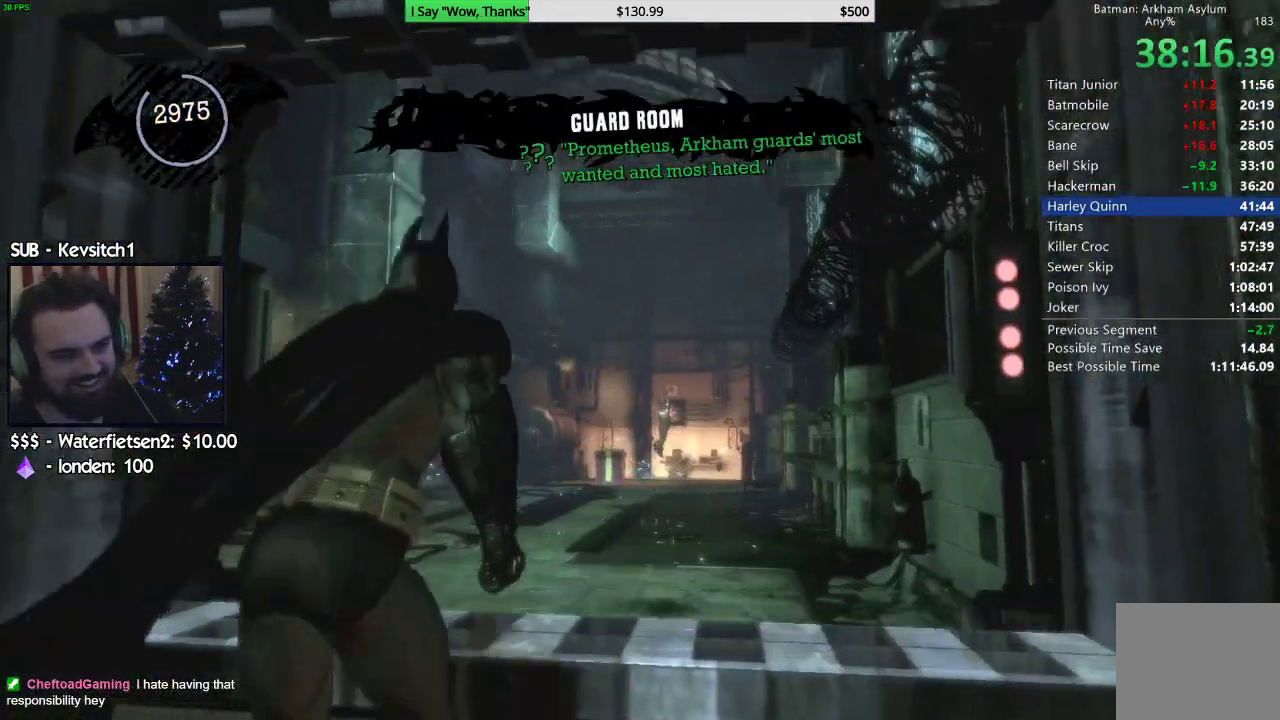
{"buttons": ["CROSS"], "left_stick": "up-right", "right_stick": "left", "events": [[433, "right_stick", "left"], [450, "left_stick", "up-right"]]}
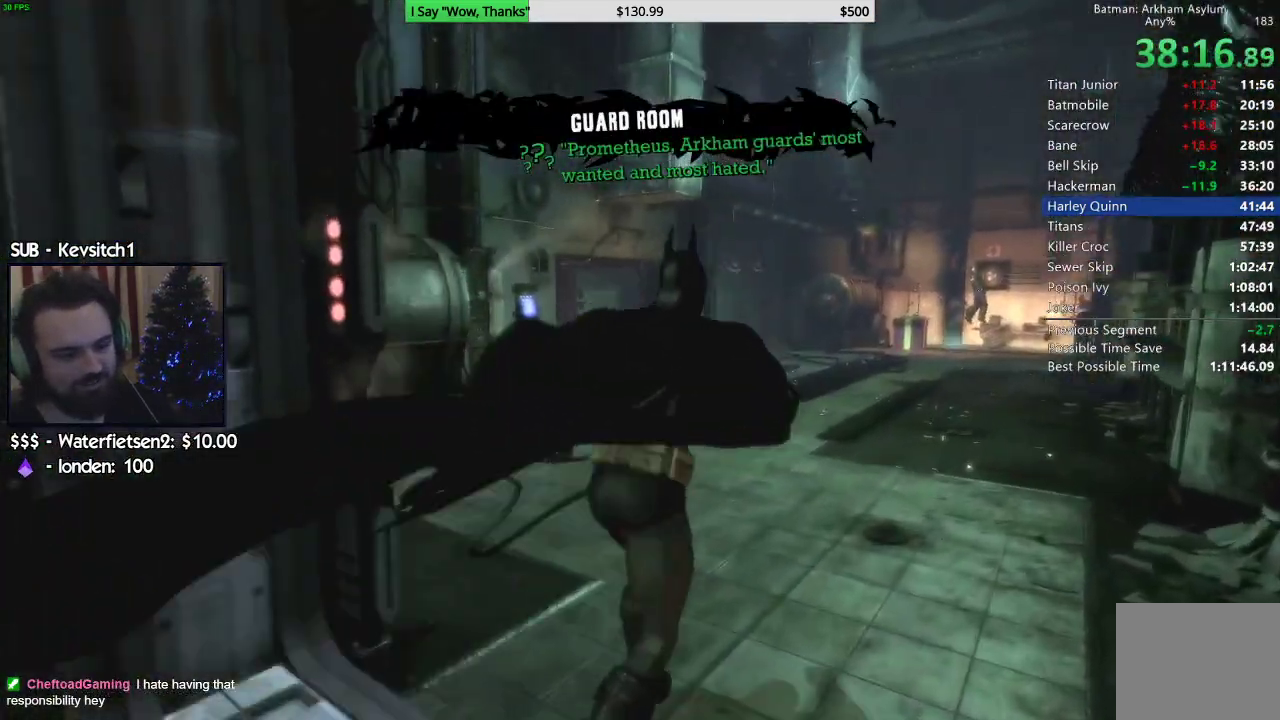
{"buttons": [], "left_stick": "up-right", "right_stick": "down-left", "events": [[383, "right_stick", "down-left"], [417, "CROSS", "up"]]}
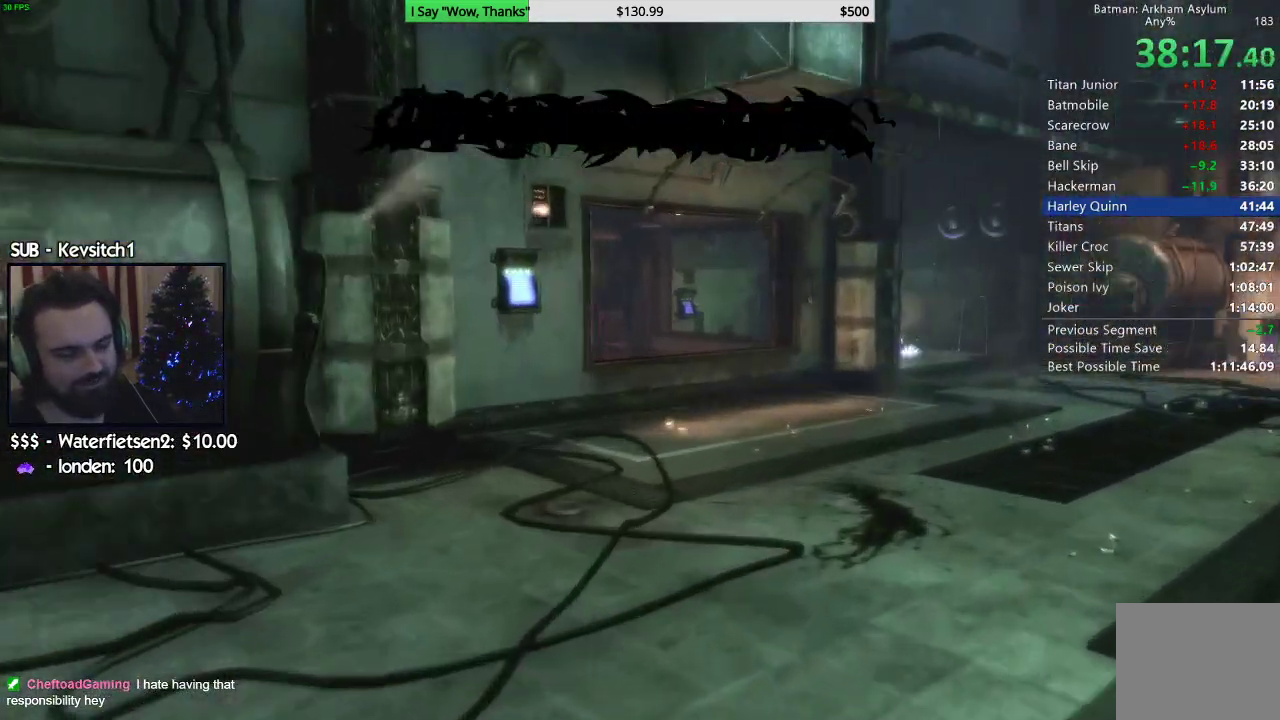
{"buttons": ["CIRCLE"], "left_stick": "center", "right_stick": "center", "events": [[33, "CIRCLE", "down"], [33, "left_stick", "center"], [100, "CIRCLE", "up"], [150, "right_stick", "center"], [183, "CIRCLE", "down"], [250, "CIRCLE", "up"], [317, "CIRCLE", "down"], [400, "CIRCLE", "up"], [467, "CIRCLE", "down"]]}
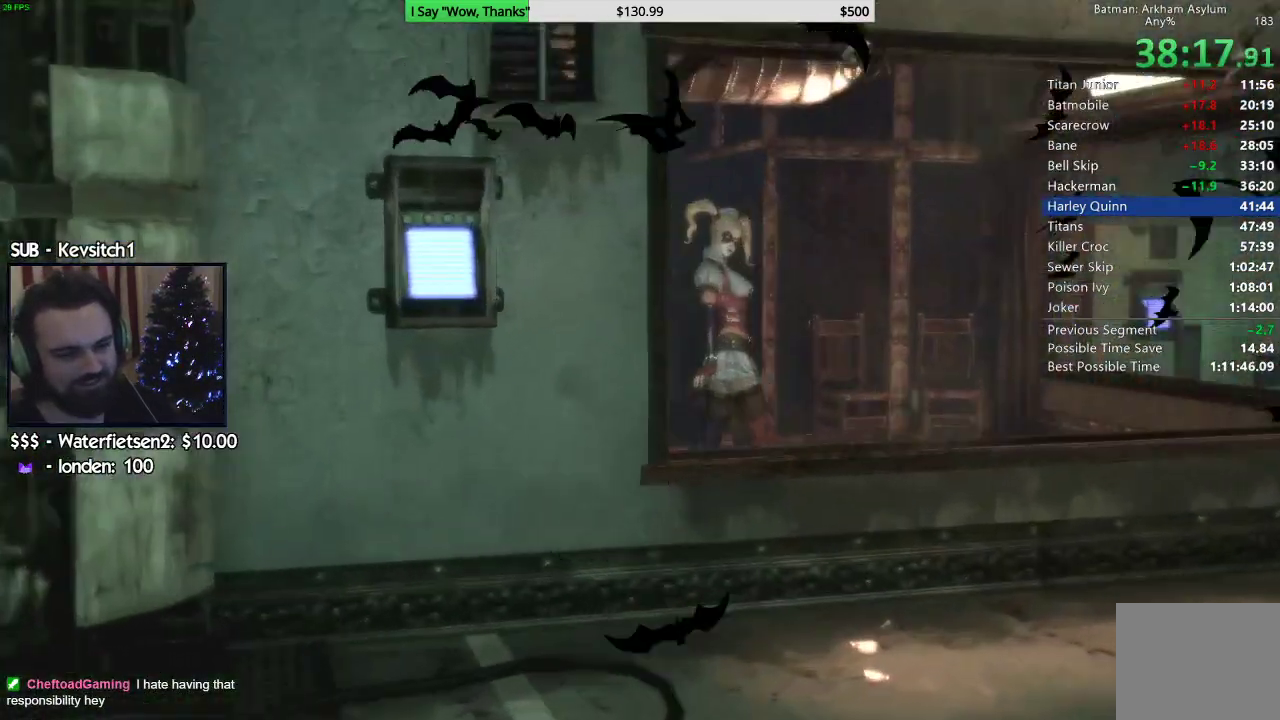
{"buttons": ["CIRCLE"], "left_stick": "center", "right_stick": "center", "events": [[33, "CIRCLE", "up"], [100, "CIRCLE", "down"], [150, "right_stick", "down-left"], [183, "CIRCLE", "up"], [217, "right_stick", "center"], [250, "CIRCLE", "down"], [383, "CIRCLE", "up"], [433, "CIRCLE", "down"]]}
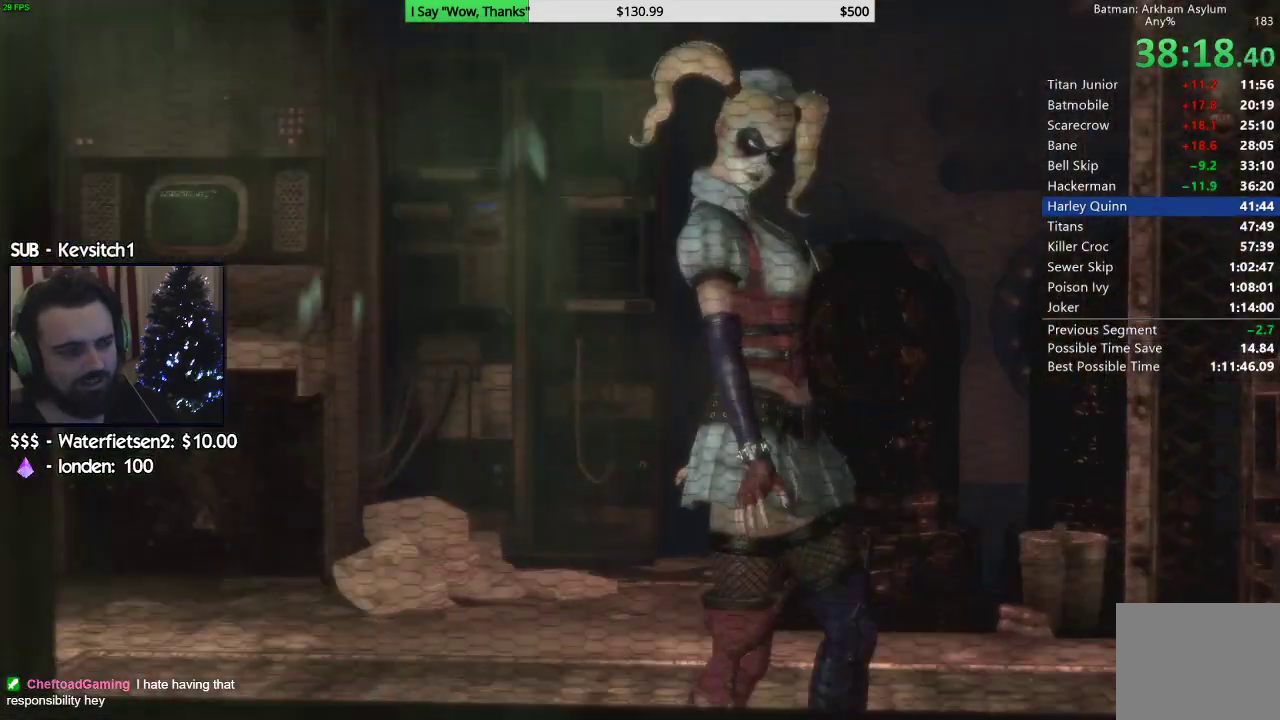
{"buttons": ["CIRCLE"], "left_stick": "center", "right_stick": "center", "events": [[50, "CIRCLE", "up"], [117, "CIRCLE", "down"], [217, "CIRCLE", "up"], [283, "CIRCLE", "down"], [383, "CIRCLE", "up"], [450, "CIRCLE", "down"]]}
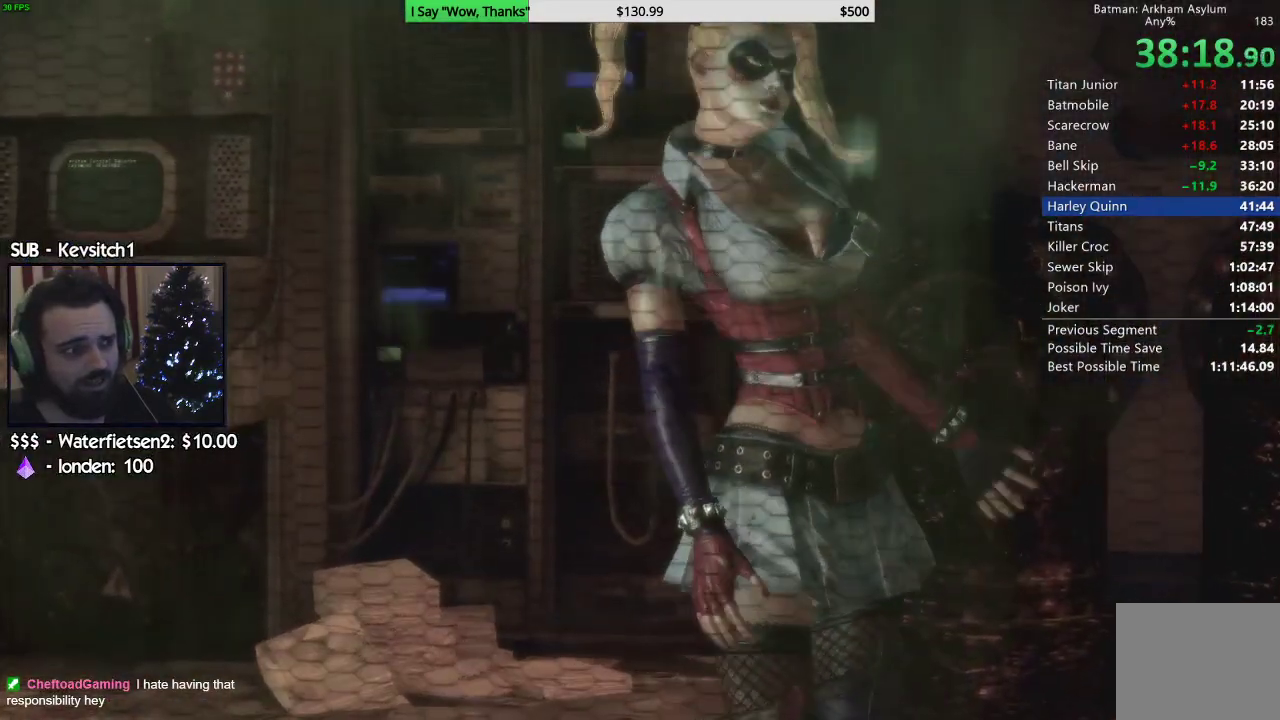
{"buttons": ["CIRCLE"], "left_stick": "center", "right_stick": "center", "events": [[50, "CIRCLE", "up"], [117, "CIRCLE", "down"], [233, "CIRCLE", "up"], [283, "CIRCLE", "down"], [400, "CIRCLE", "up"], [467, "CIRCLE", "down"]]}
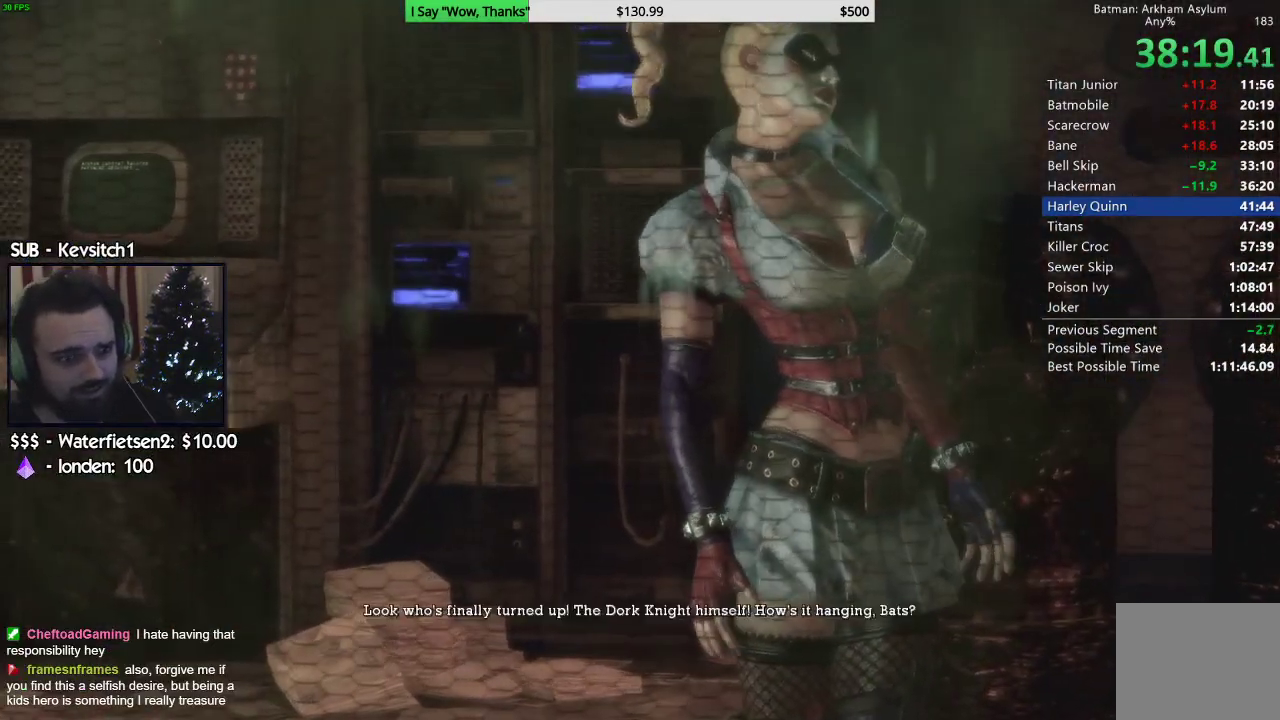
{"buttons": [], "left_stick": "center", "right_stick": "center", "events": [[83, "CIRCLE", "up"], [133, "CIRCLE", "down"], [267, "CIRCLE", "up"], [333, "CIRCLE", "down"], [433, "CIRCLE", "up"]]}
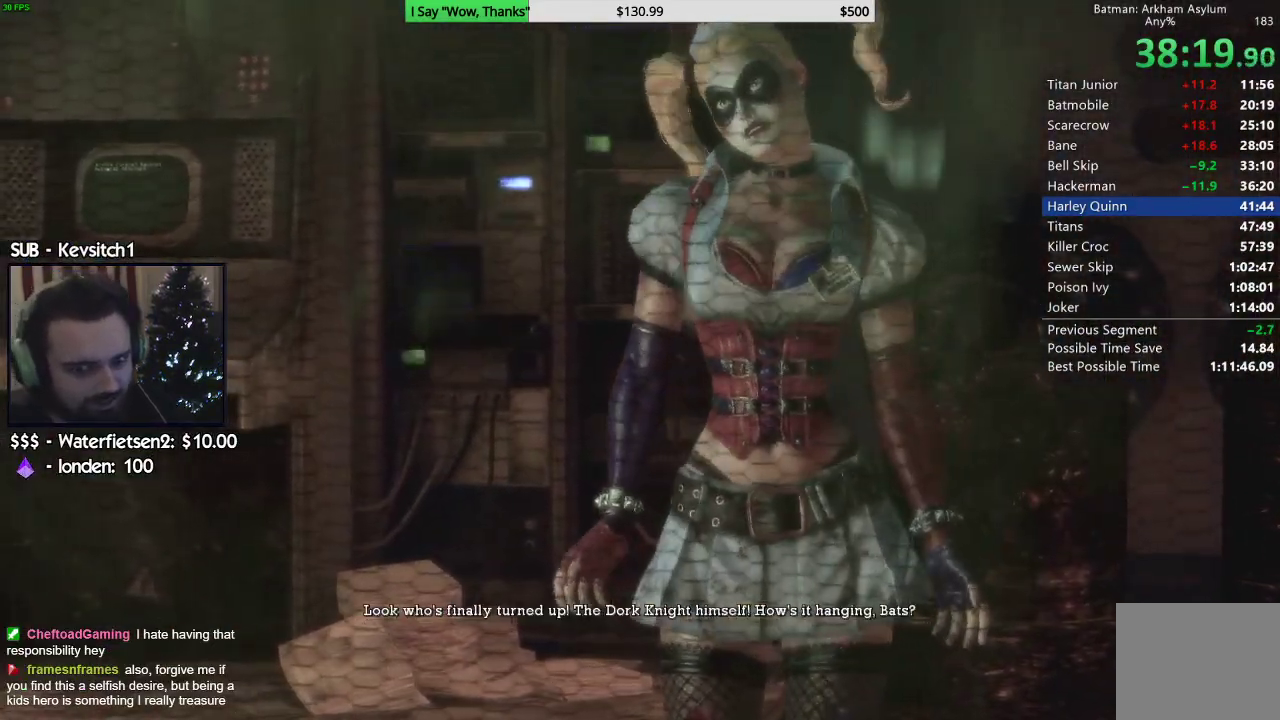
{"buttons": [], "left_stick": "center", "right_stick": "center", "events": [[17, "CIRCLE", "down"], [133, "CIRCLE", "up"], [200, "CIRCLE", "down"], [300, "CIRCLE", "up"], [417, "CIRCLE", "down"], [500, "CIRCLE", "up"]]}
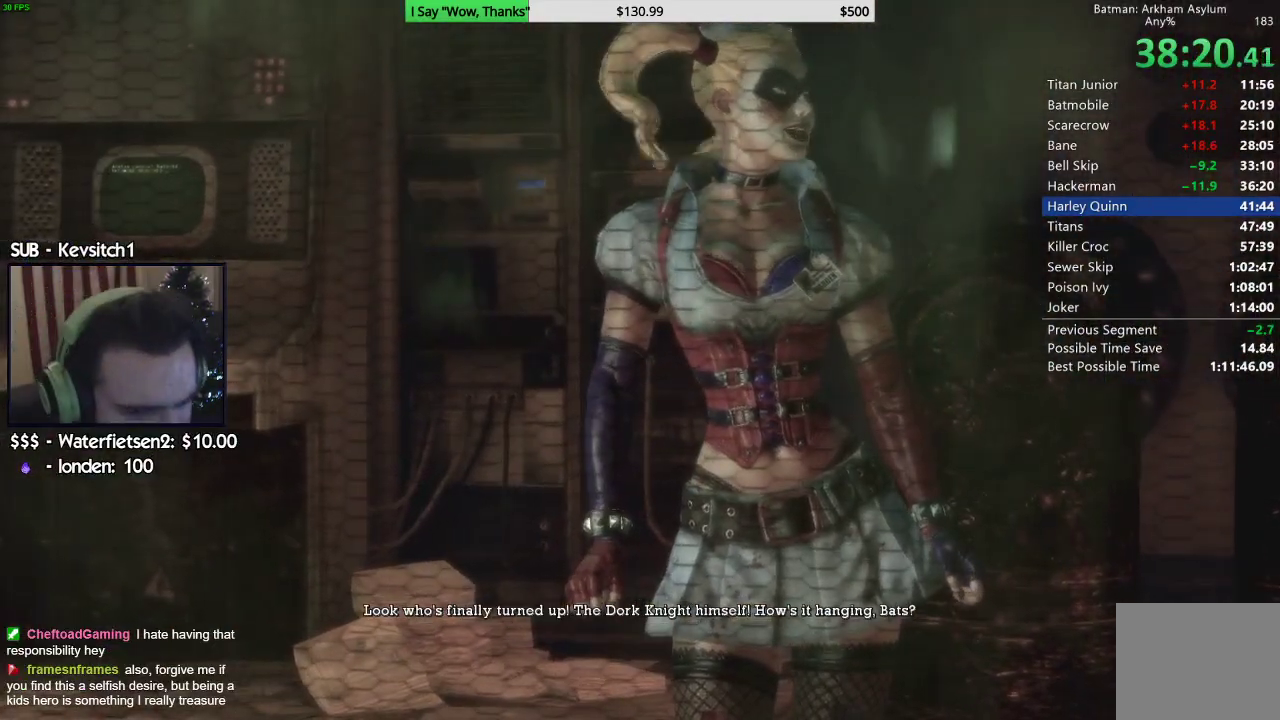
{"buttons": [], "left_stick": "center", "right_stick": "center", "events": [[83, "CIRCLE", "down"], [183, "CIRCLE", "up"]]}
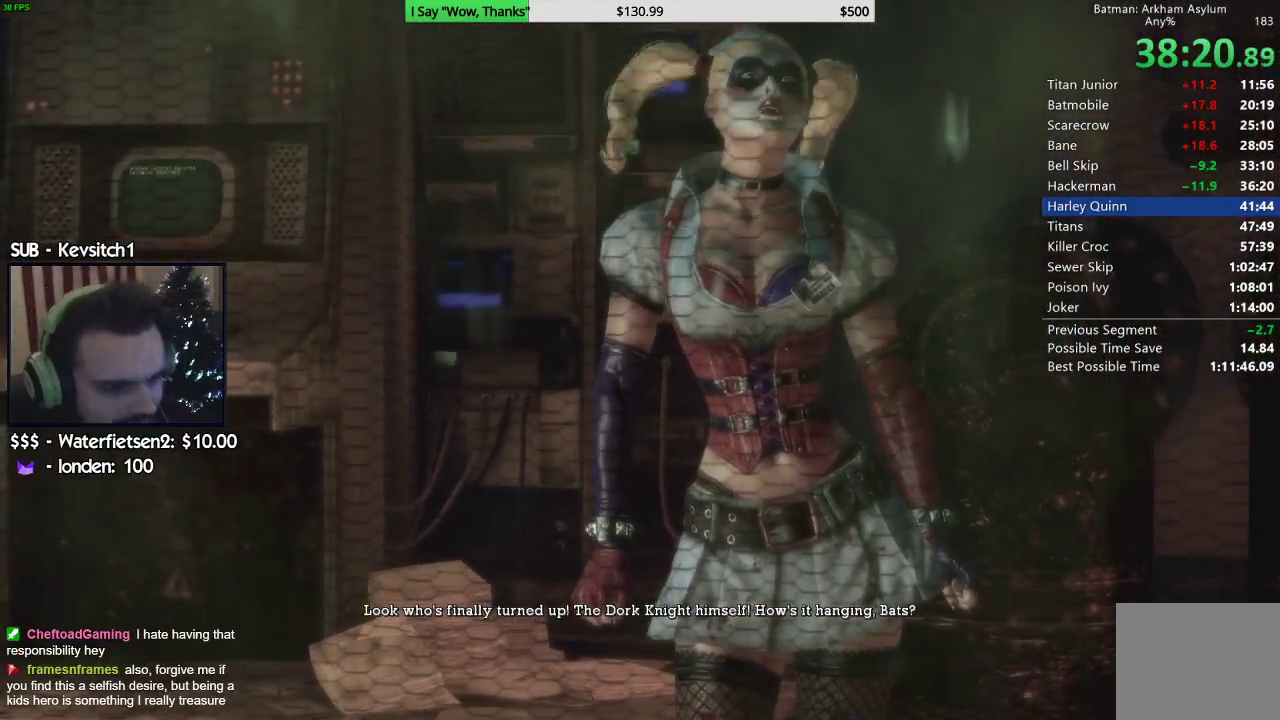
{"buttons": [], "left_stick": "center", "right_stick": "center", "events": []}
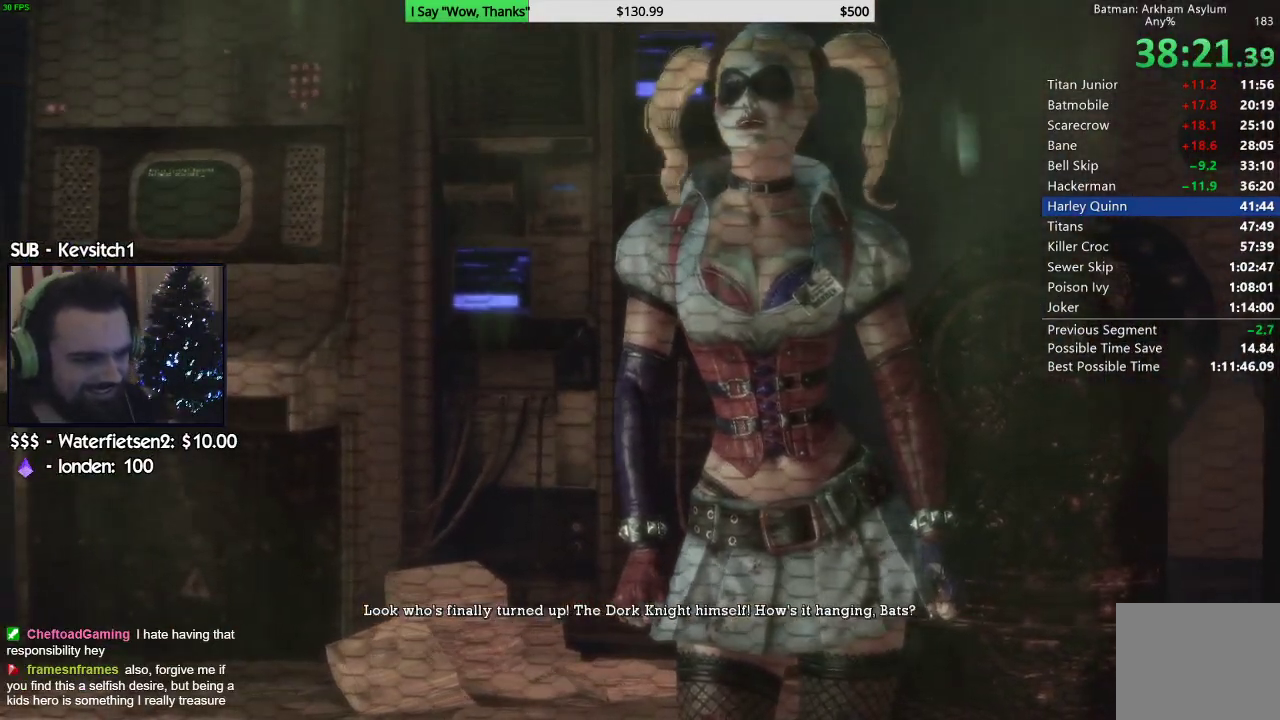
{"buttons": [], "left_stick": "center", "right_stick": "center", "events": []}
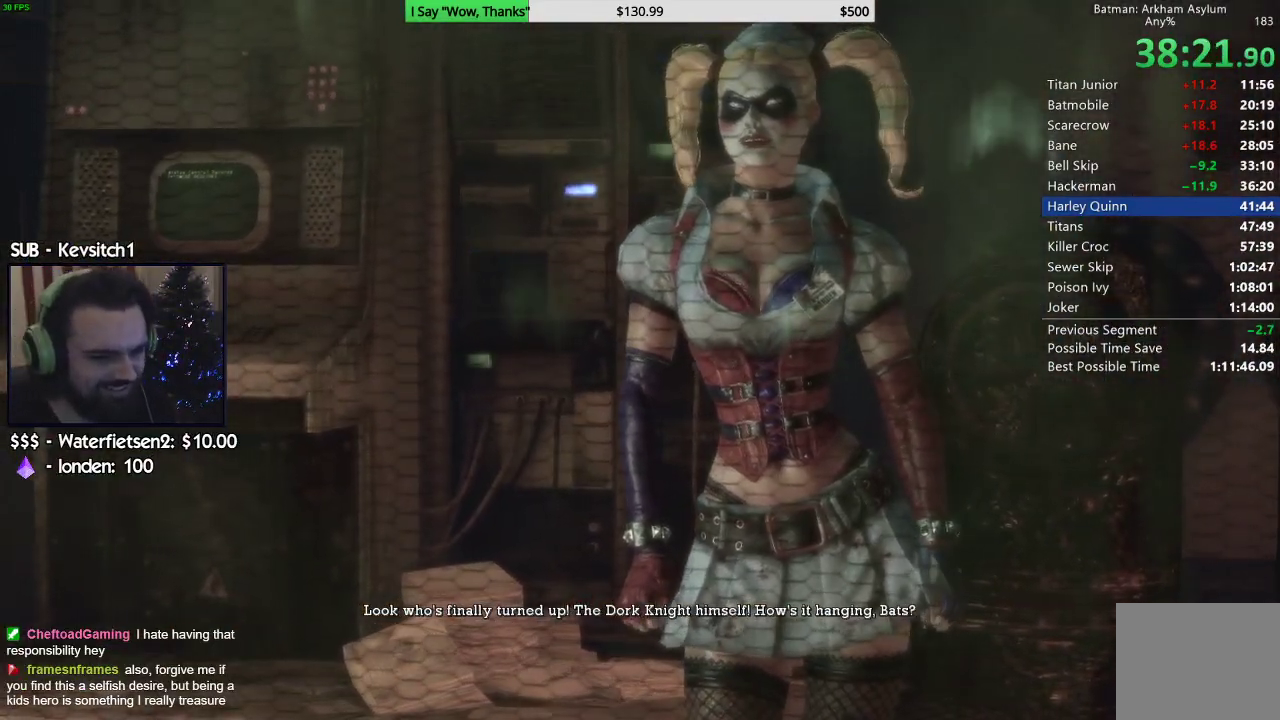
{"buttons": [], "left_stick": "center", "right_stick": "center", "events": []}
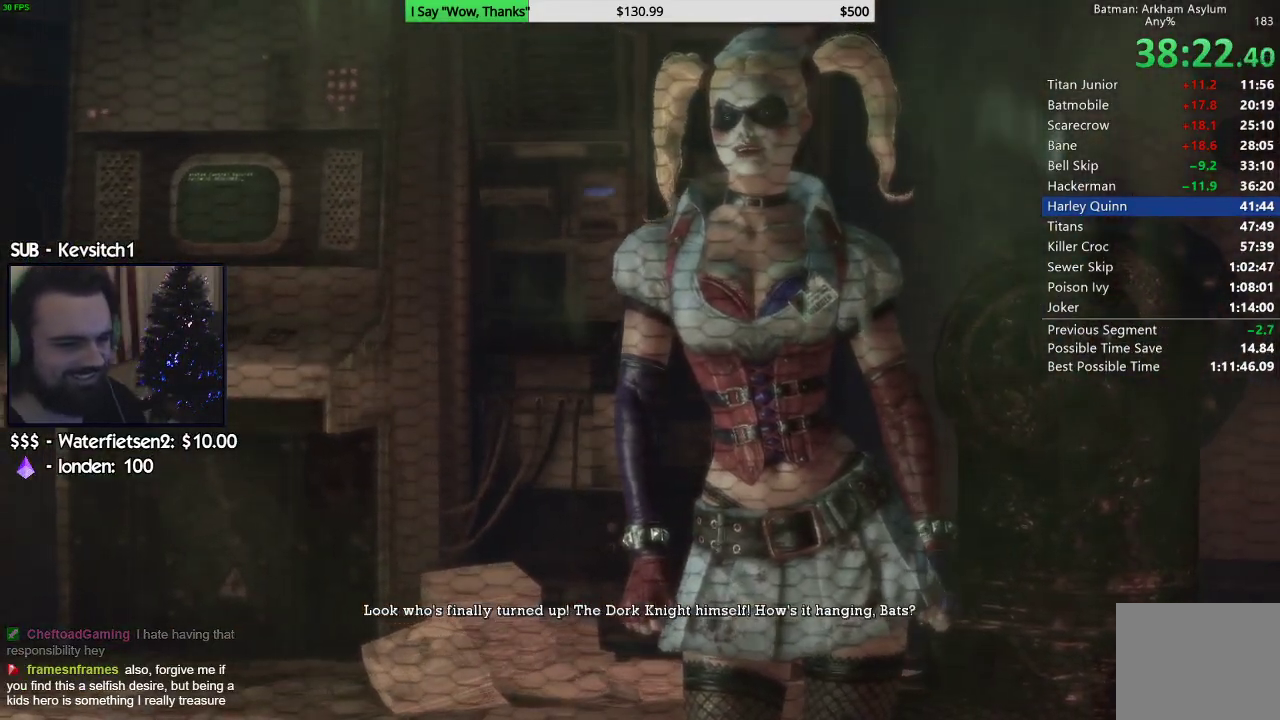
{"buttons": [], "left_stick": "center", "right_stick": "center", "events": []}
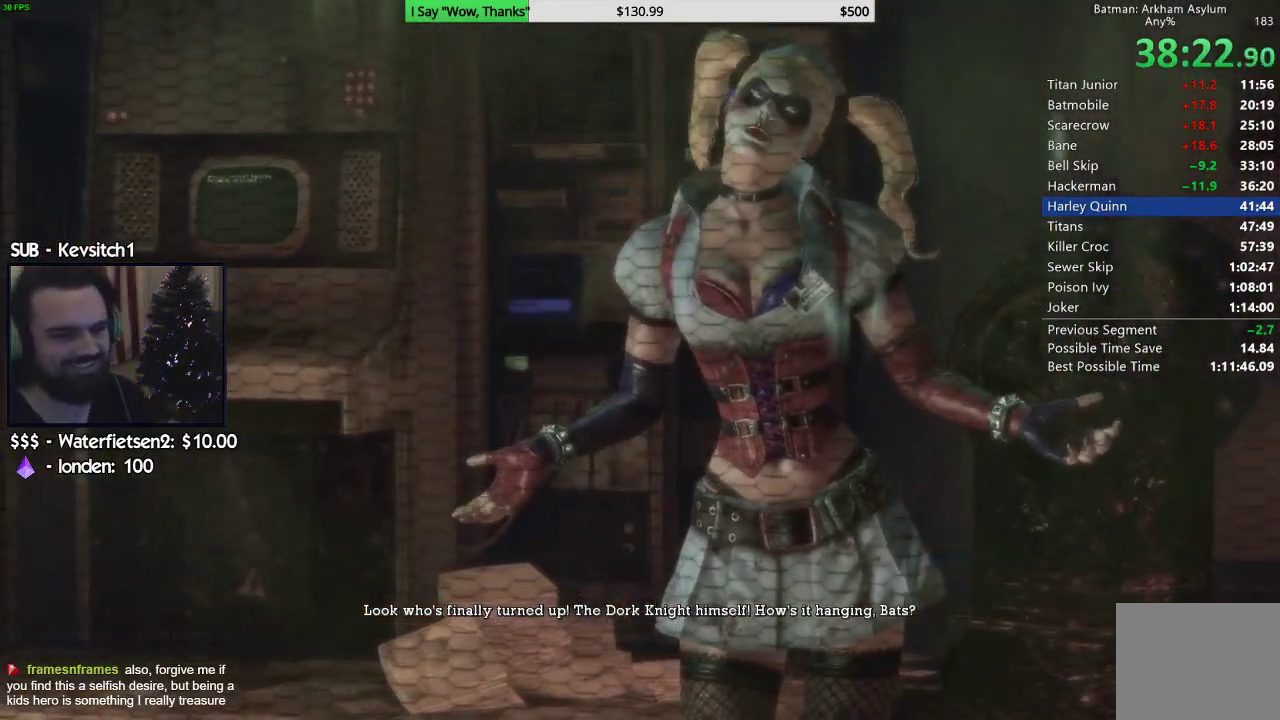
{"buttons": [], "left_stick": "center", "right_stick": "center", "events": []}